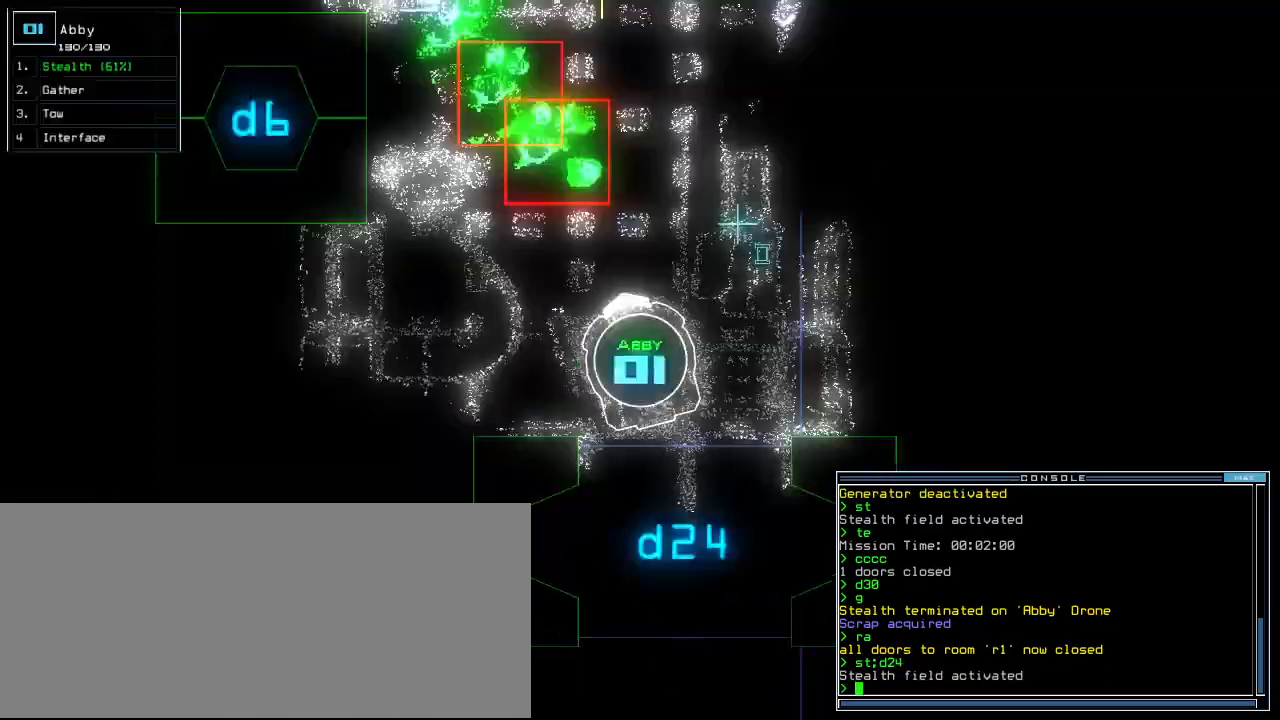
Gameplay with keyboard; each line is a JSON object with the keys held at the frame after it. "events" lists presses ("down") and releases ("up") of ".", "0", "1", "3", "4", "5", "6", "7", "8", "9", "a", "b", "backspace", "c", "comma", "ctrl_l", "ctrl_r", "d", "down", "e", "equals", "escape", "f", "f8", "g", "h", "i", "j", "k", "l", "left", "m", "minus", "n", "o", "p", "page_down", "page_up", "q", "quote", "r", "return", "right", "s", "semicolon", "shift_l", "shift_r", "space", "t", "tab", "tilde", "u", "up", "v", "w", "x", "y" and "z" between this image and that frame as [ms after this image, input, new state], when the widget could be followed in between. No other keys are recorded. Mouse input is not recorded. Not read: 2 caps_lock.
{"keys": [], "events": []}
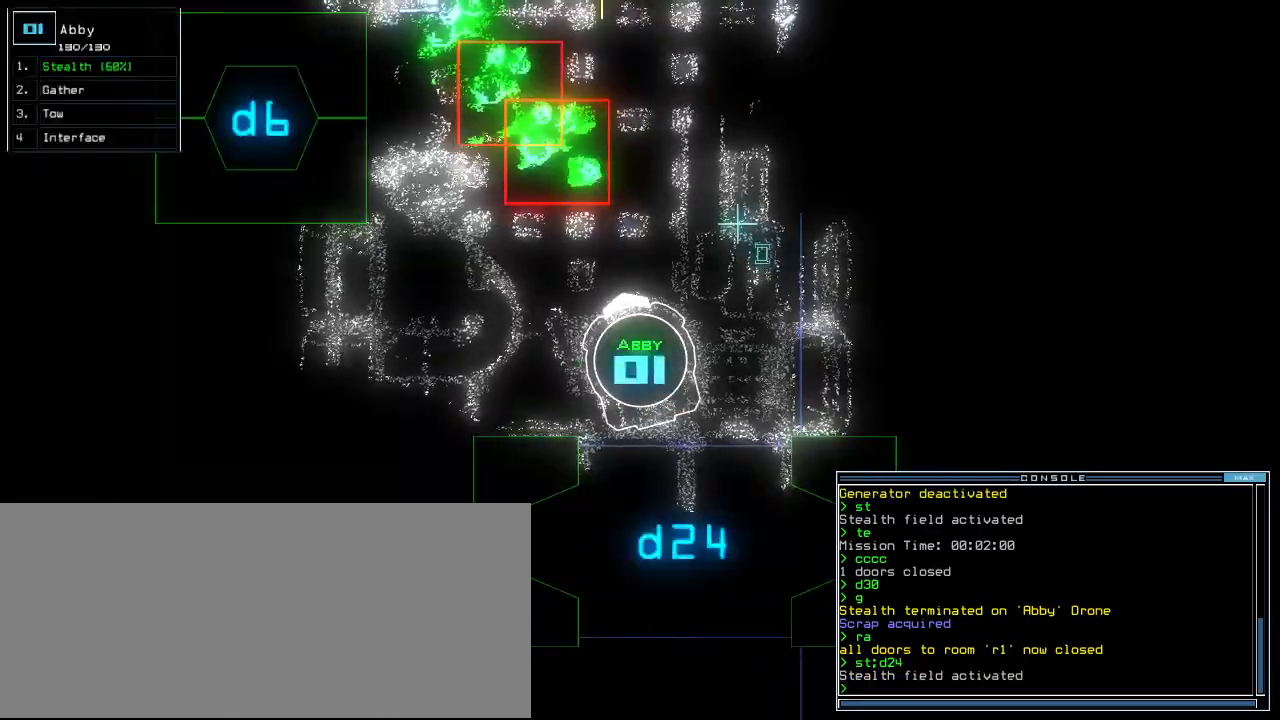
{"keys": ["s"], "events": [[20, "down", "down"], [20, "right", "down"], [120, "right", "up"], [260, "left", "down"], [340, "left", "up"], [360, "down", "up"], [440, "s", "down"]]}
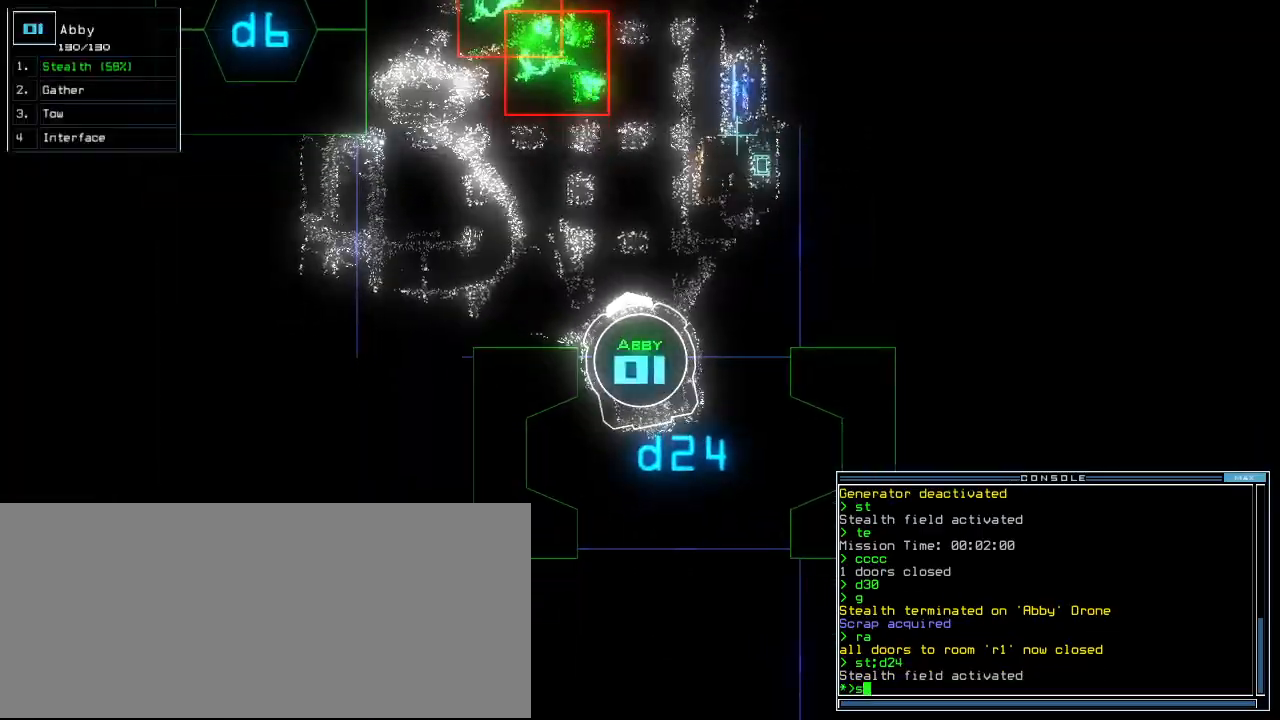
{"keys": [], "events": [[20, "t", "down"], [40, "s", "up"], [100, "t", "up"]]}
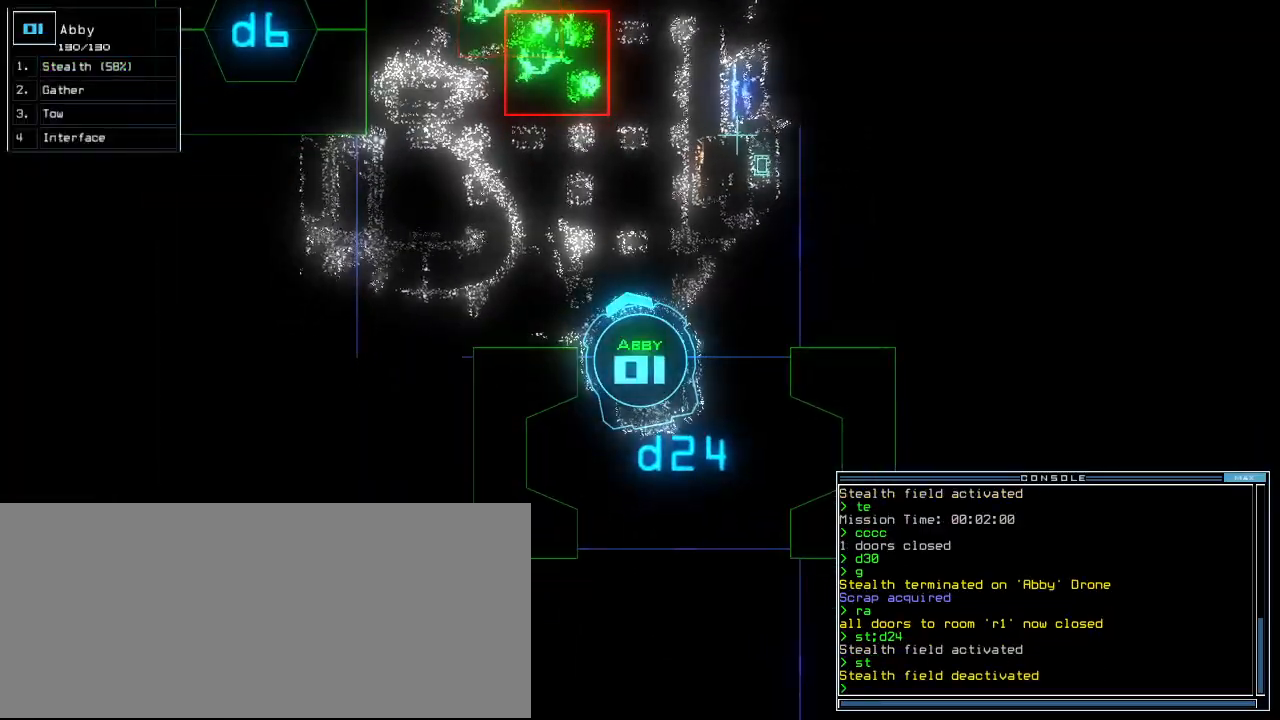
{"keys": [], "events": []}
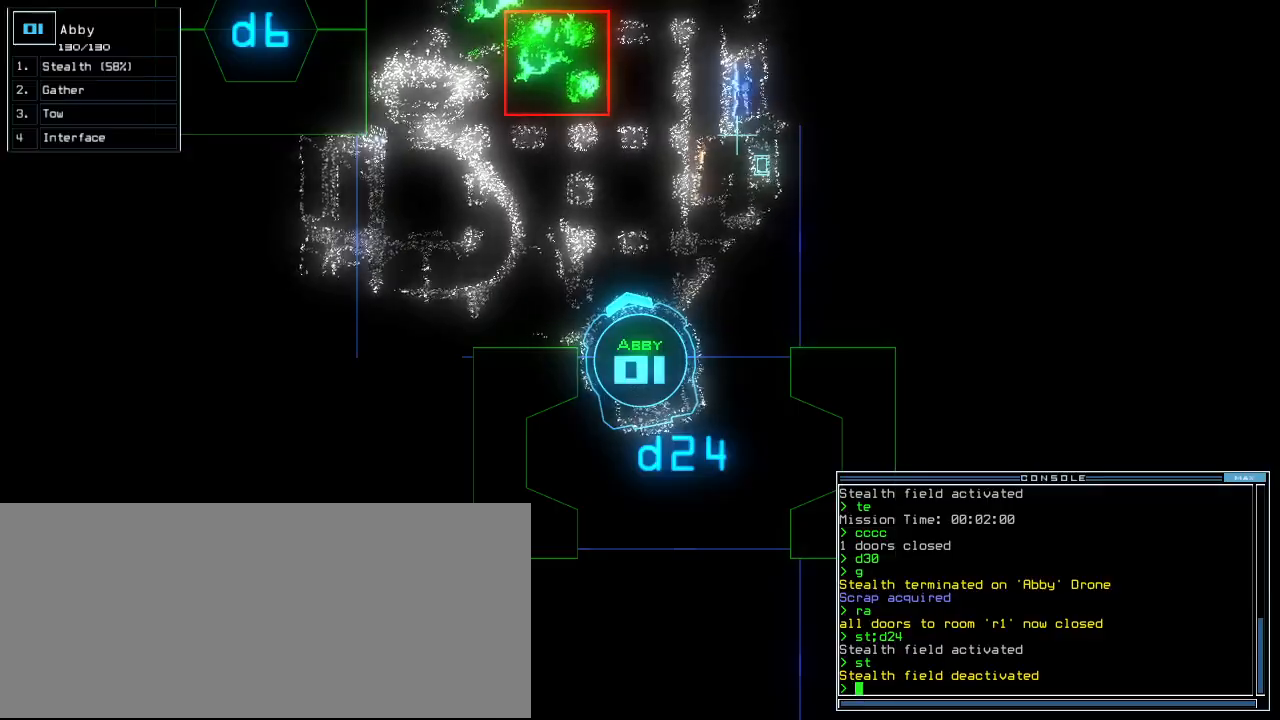
{"keys": ["down", "right"], "events": [[360, "down", "down"], [420, "right", "down"]]}
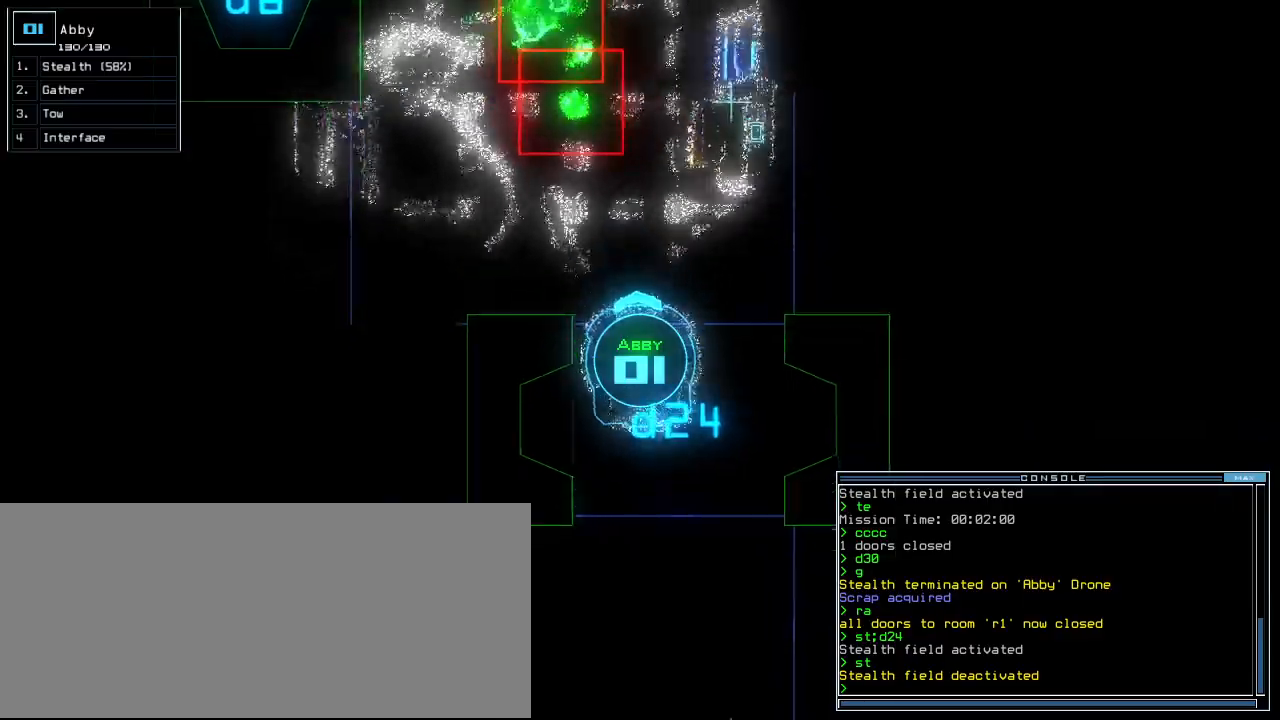
{"keys": ["down"], "events": [[20, "right", "up"]]}
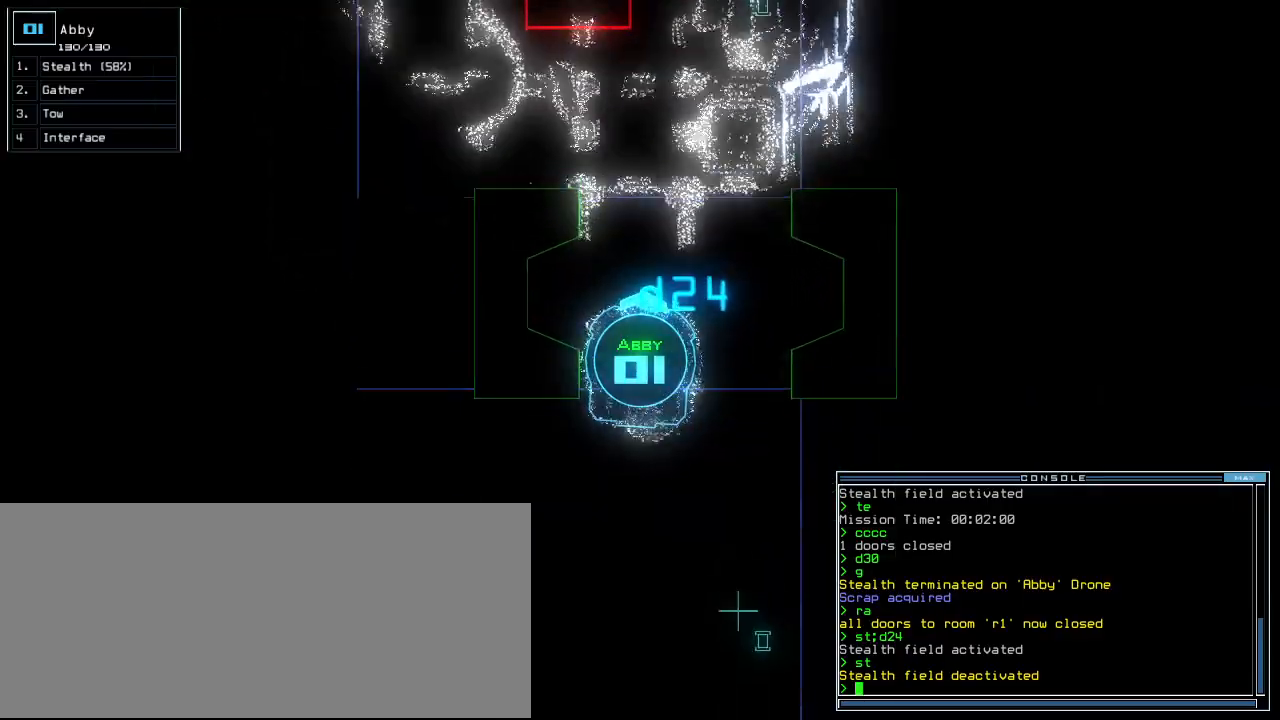
{"keys": ["left"], "events": [[220, "left", "down"], [440, "down", "up"]]}